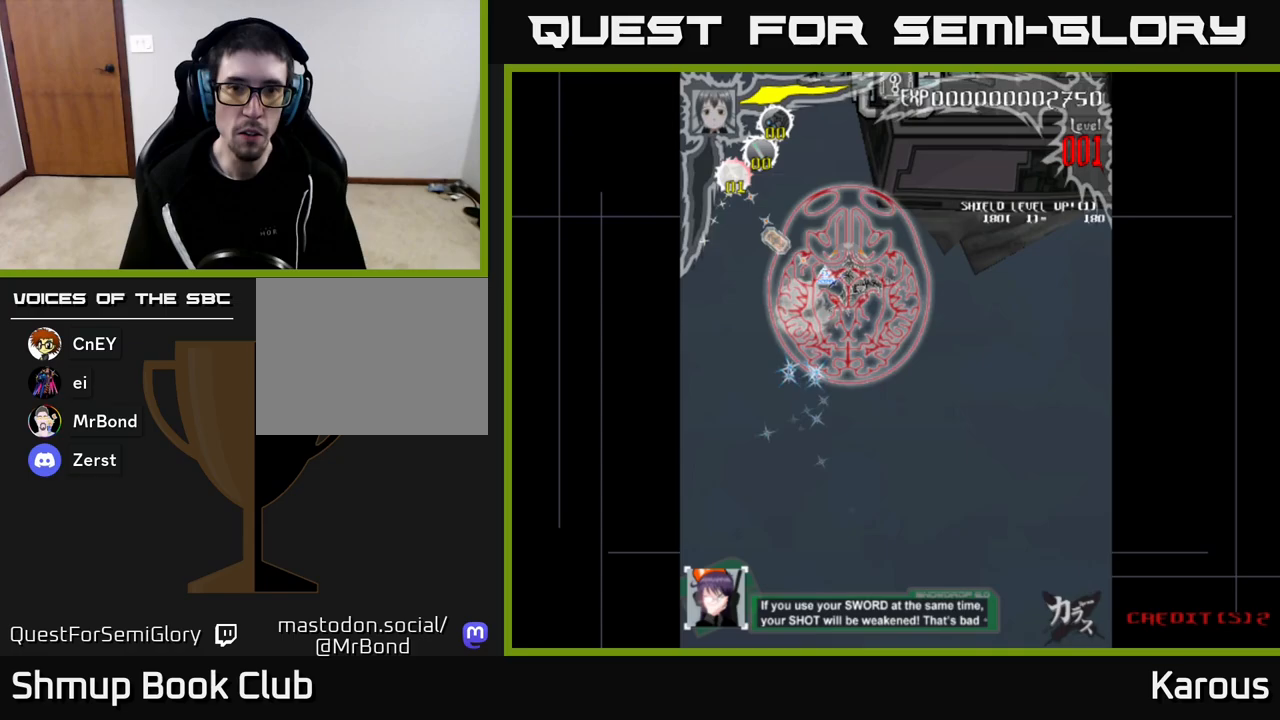
Gameplay with a controller (Xbox layout); each line is a JSON object with the inputs held at the frame after it. "events" lists button and stick changes between this image and that frame as [ms after this image, input, new state], when the widget could be followed in between.
{"buttons": ["DPAD_UP", "DPAD_RIGHT"], "left_stick": "center", "right_stick": "center", "events": [[250, "DPAD_RIGHT", "up"], [467, "DPAD_RIGHT", "down"]]}
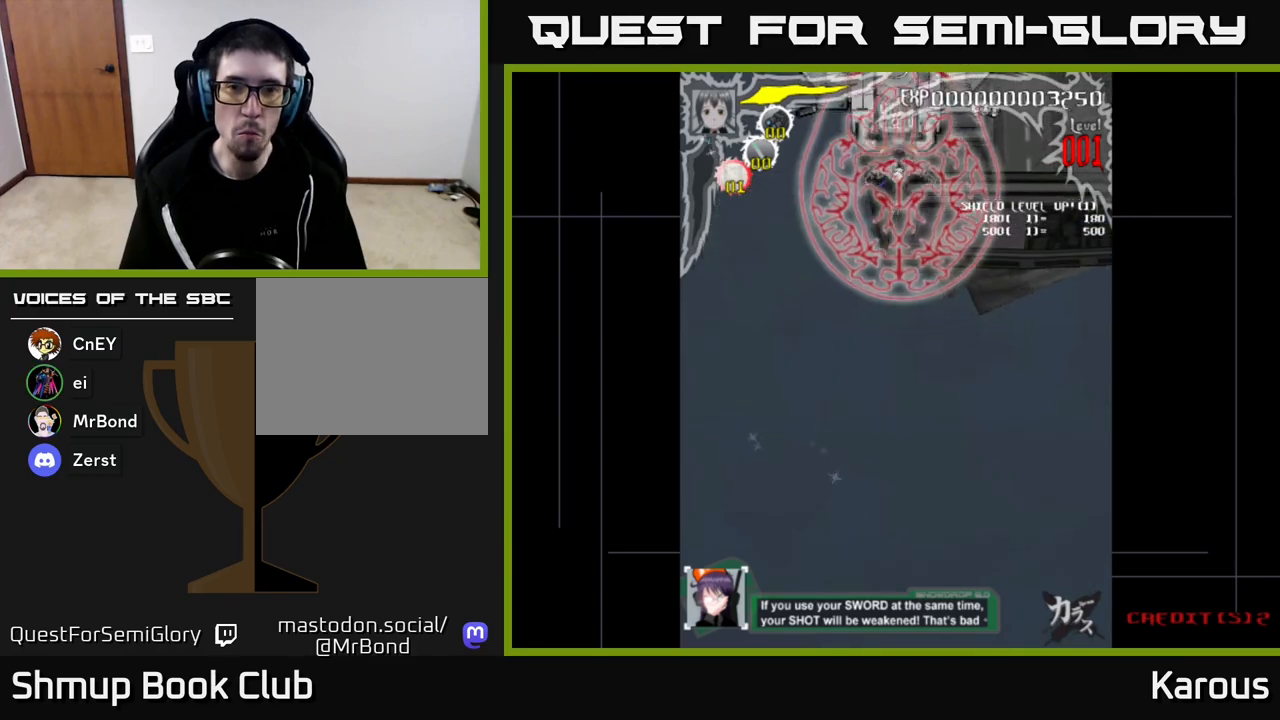
{"buttons": [], "left_stick": "center", "right_stick": "center", "events": [[150, "DPAD_UP", "up"], [300, "DPAD_DOWN", "down"], [400, "DPAD_DOWN", "up"], [400, "DPAD_RIGHT", "up"]]}
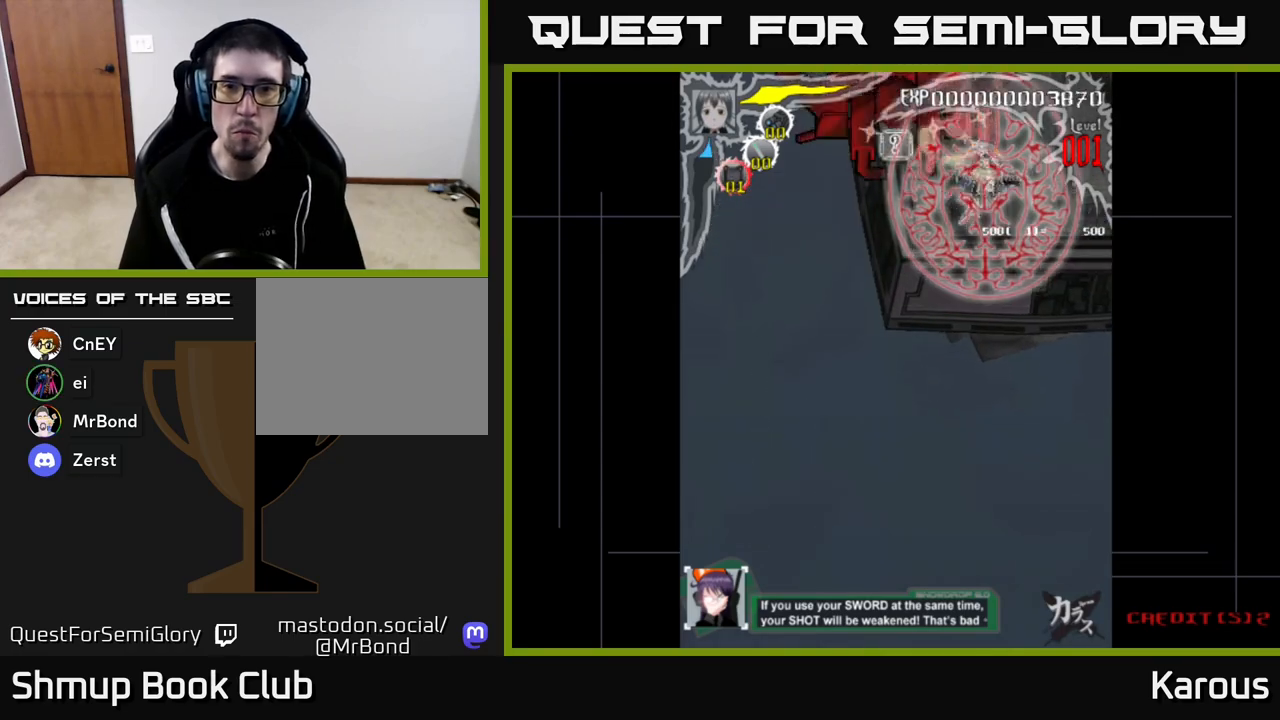
{"buttons": [], "left_stick": "center", "right_stick": "center", "events": [[167, "DPAD_DOWN", "down"], [233, "DPAD_DOWN", "up"]]}
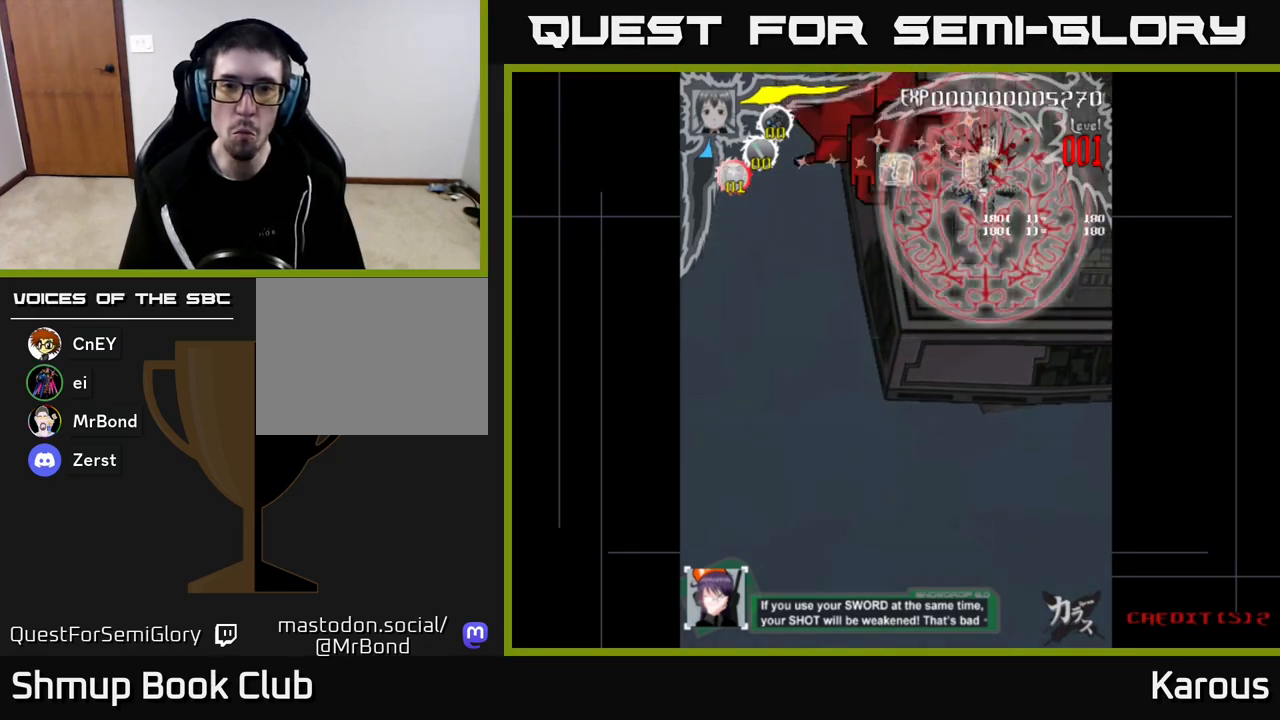
{"buttons": [], "left_stick": "center", "right_stick": "center", "events": []}
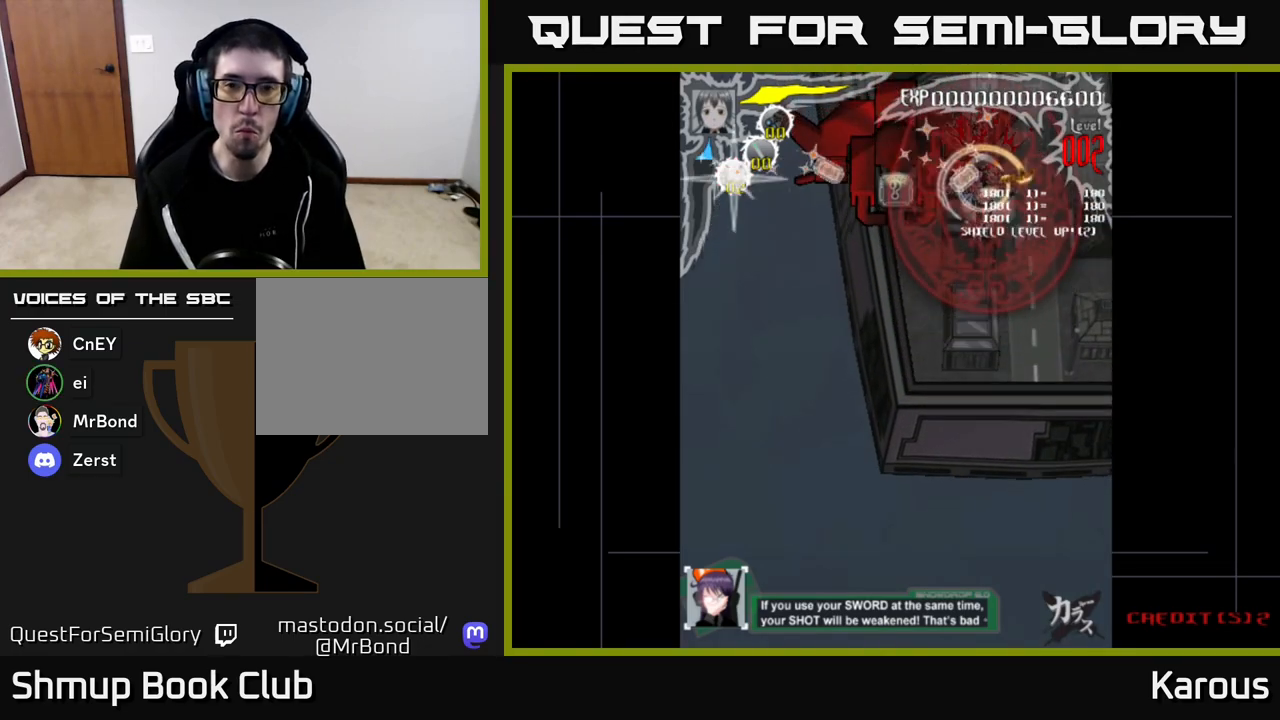
{"buttons": [], "left_stick": "center", "right_stick": "center", "events": []}
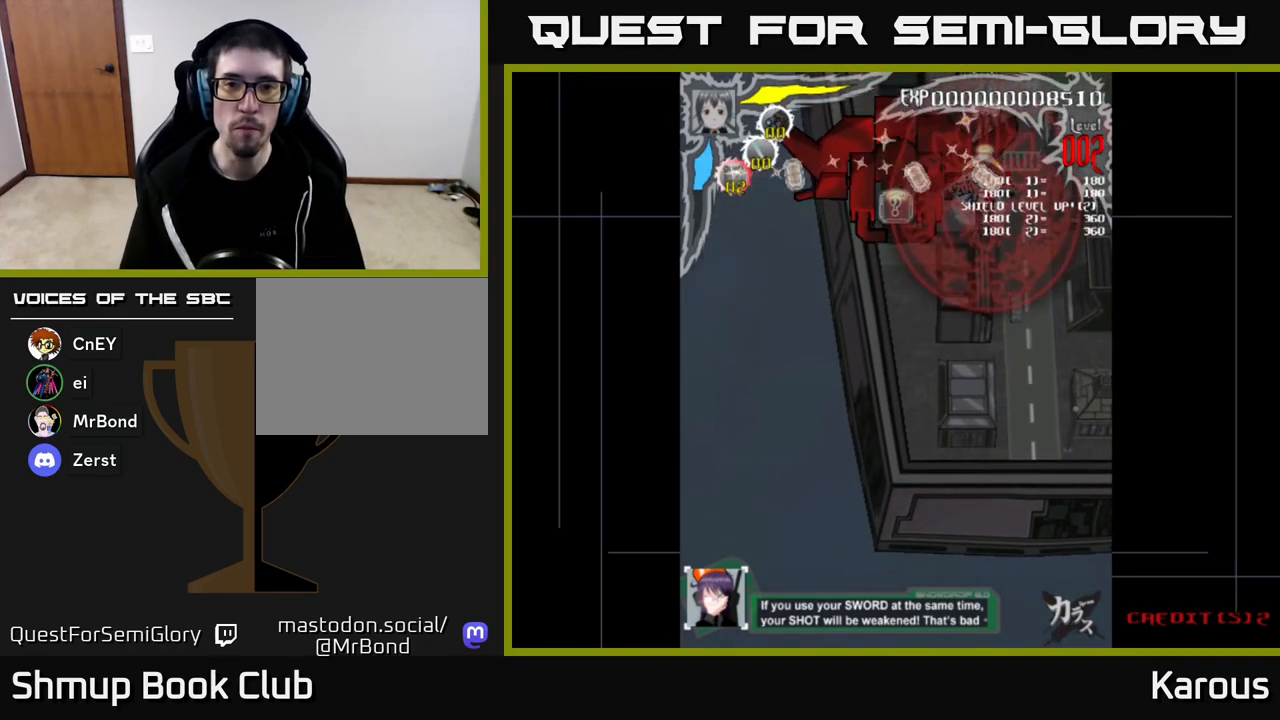
{"buttons": [], "left_stick": "center", "right_stick": "center", "events": []}
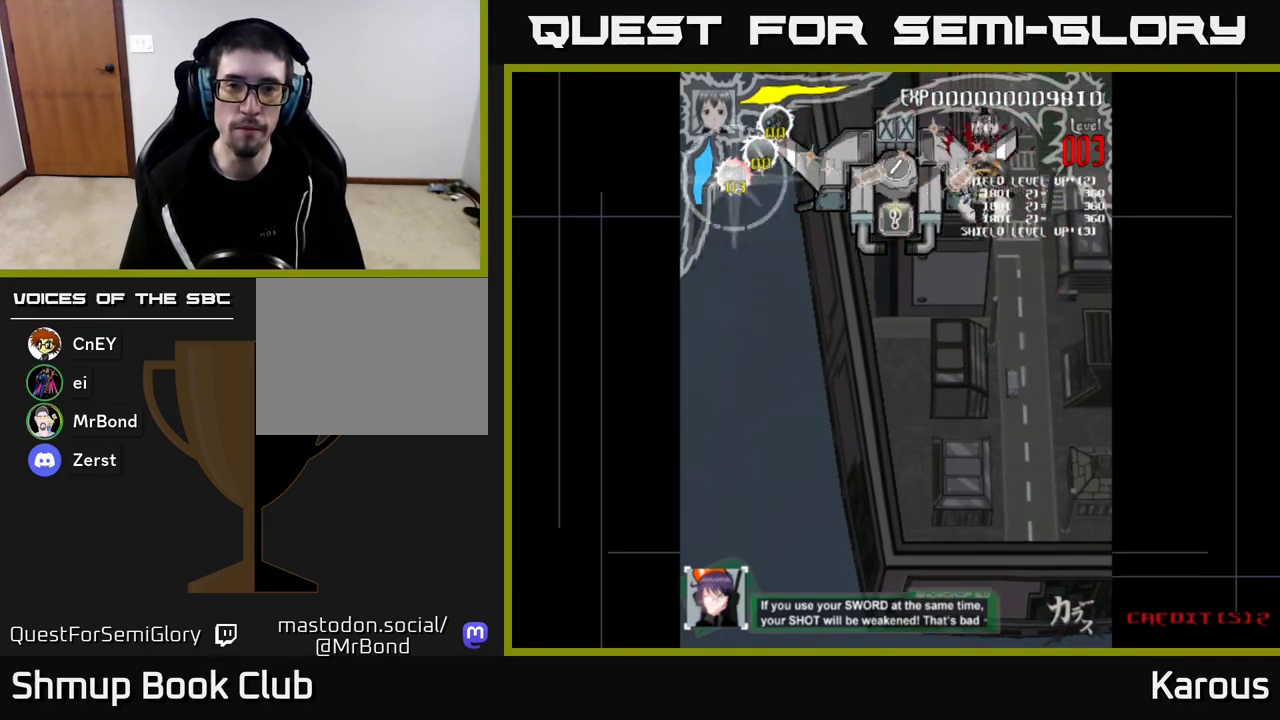
{"buttons": [], "left_stick": "center", "right_stick": "center", "events": []}
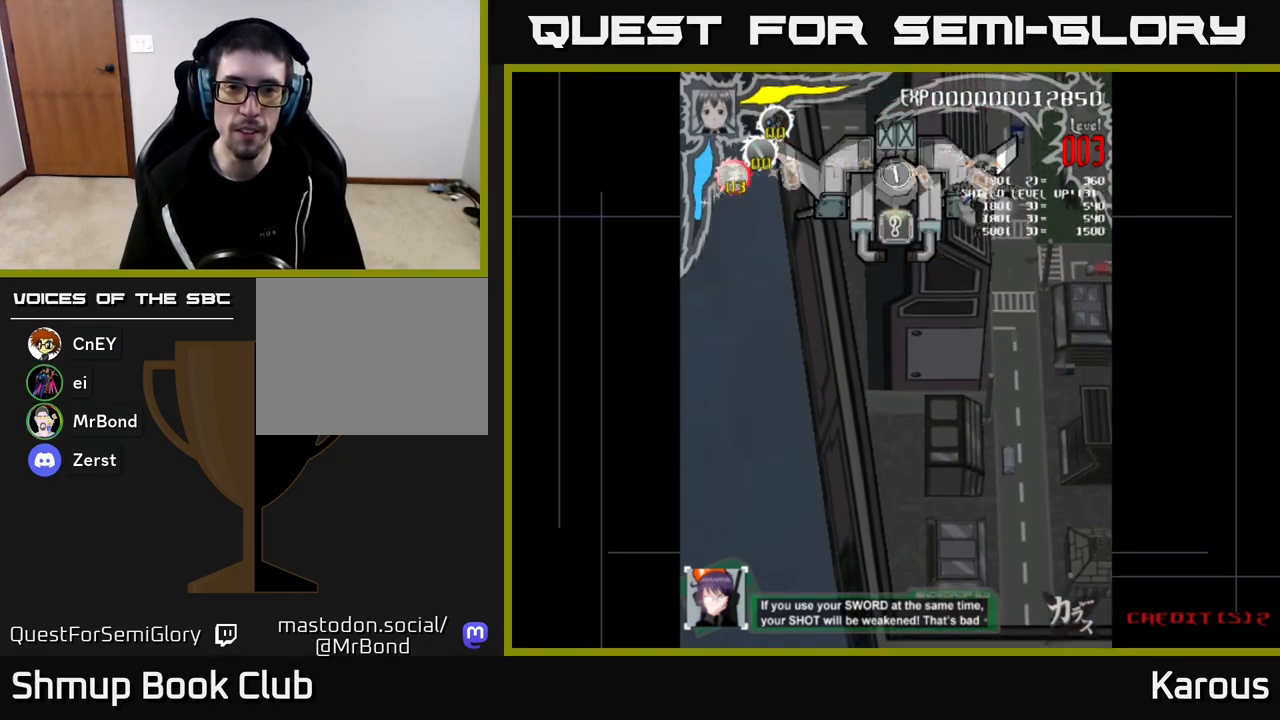
{"buttons": [], "left_stick": "center", "right_stick": "center", "events": [[33, "DPAD_DOWN", "down"], [83, "DPAD_LEFT", "down"], [117, "DPAD_DOWN", "up"], [450, "DPAD_LEFT", "up"]]}
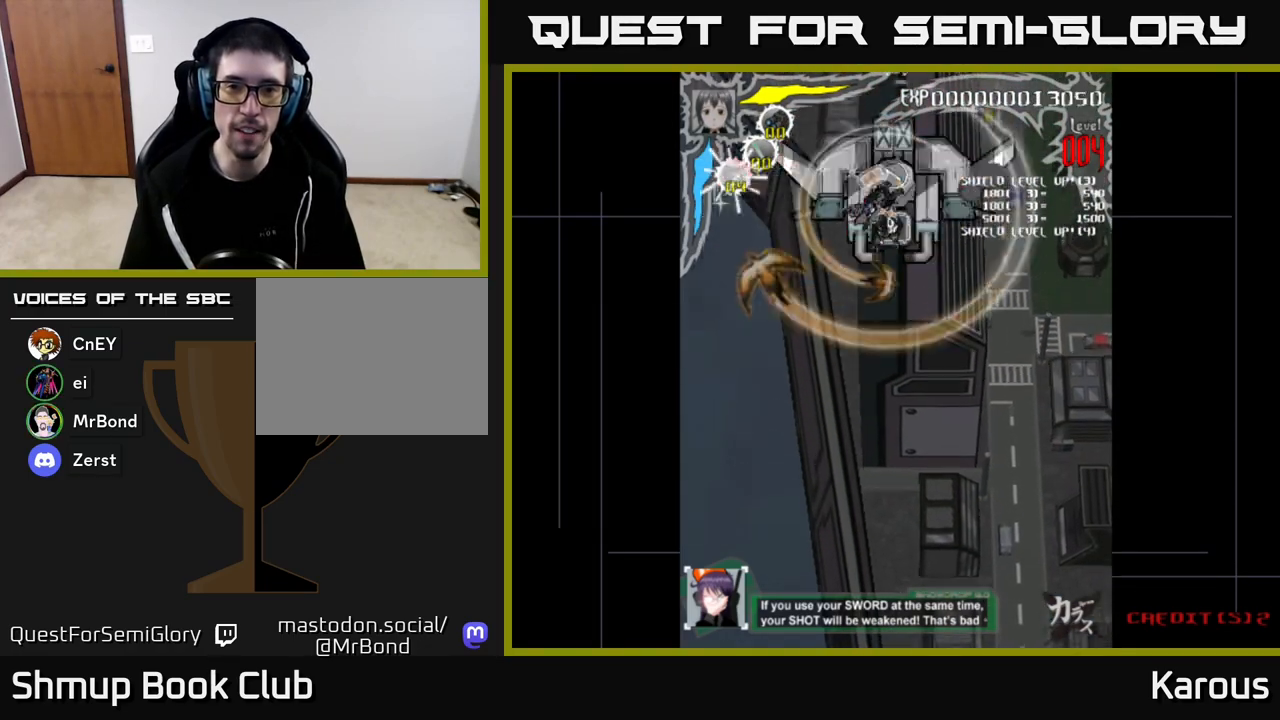
{"buttons": [], "left_stick": "center", "right_stick": "center", "events": []}
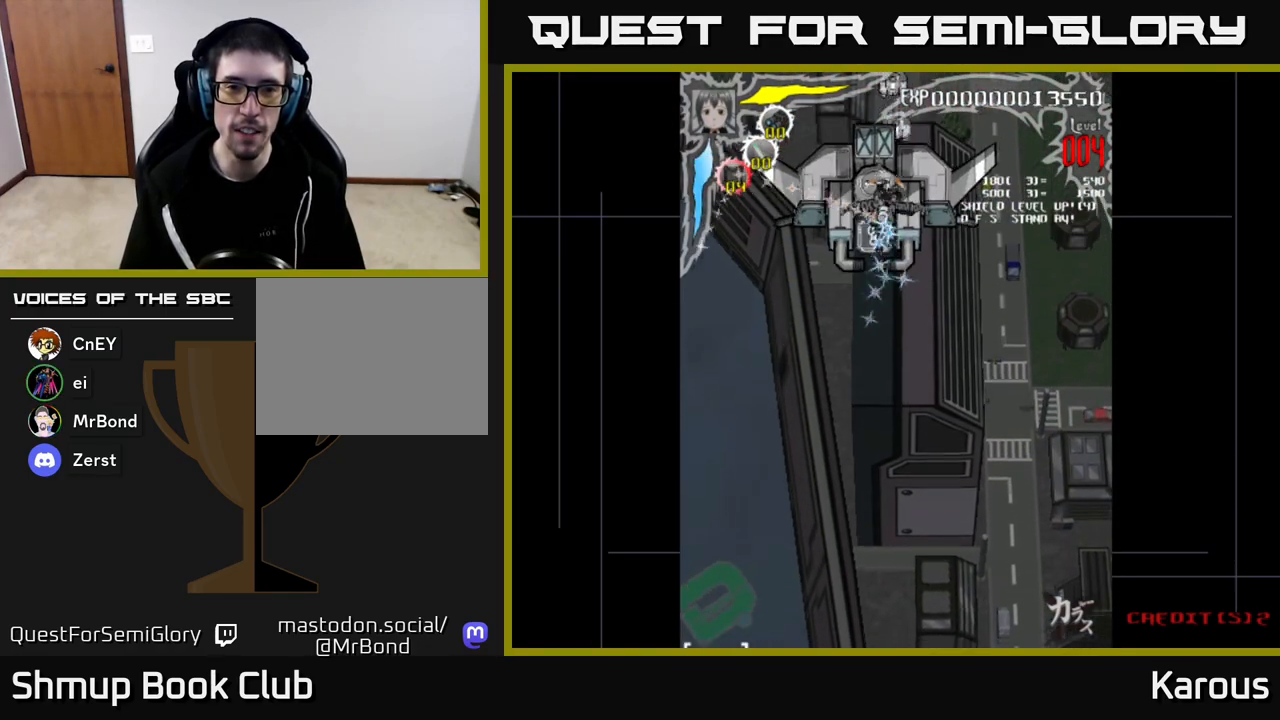
{"buttons": [], "left_stick": "center", "right_stick": "center", "events": [[17, "X", "down"], [83, "X", "up"]]}
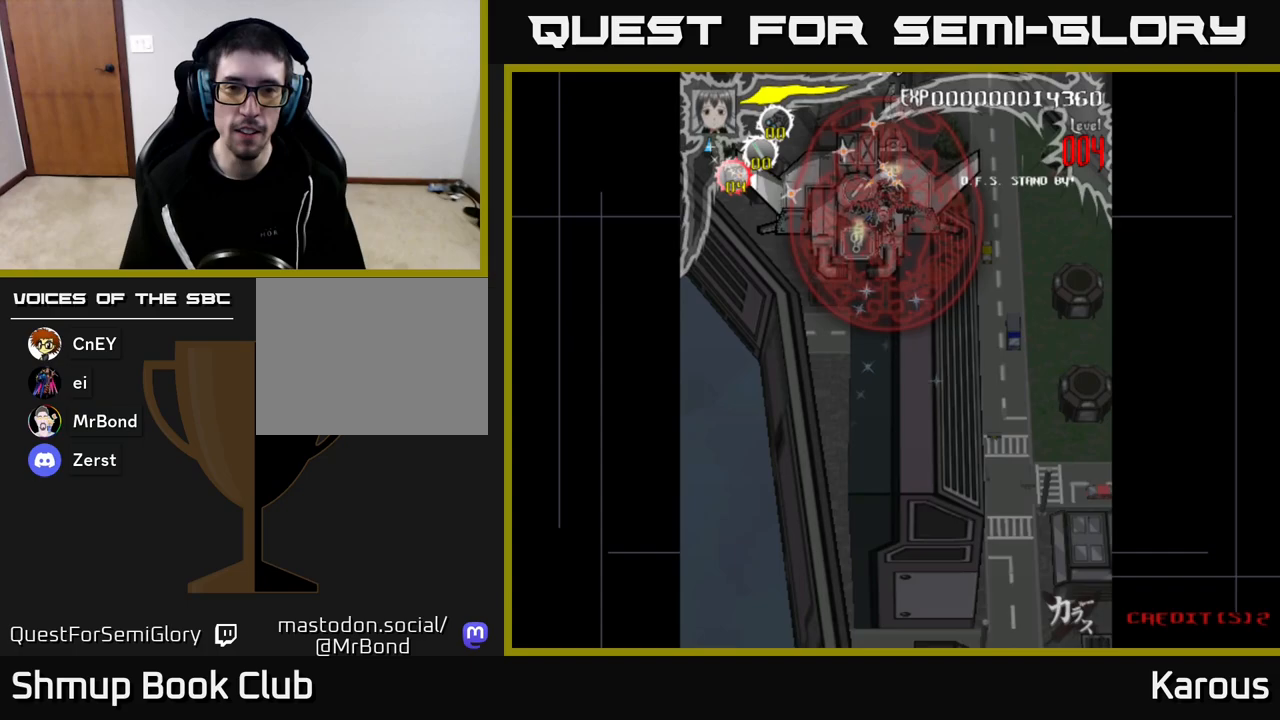
{"buttons": [], "left_stick": "center", "right_stick": "center", "events": []}
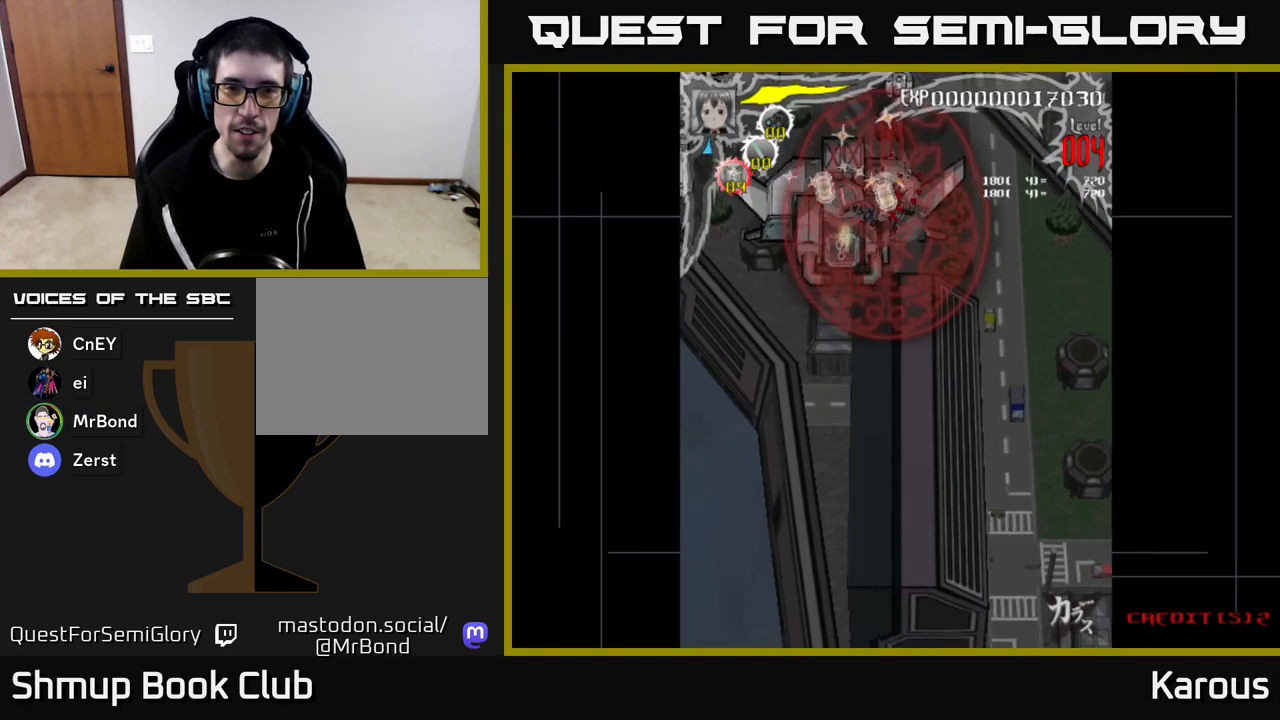
{"buttons": [], "left_stick": "center", "right_stick": "center", "events": []}
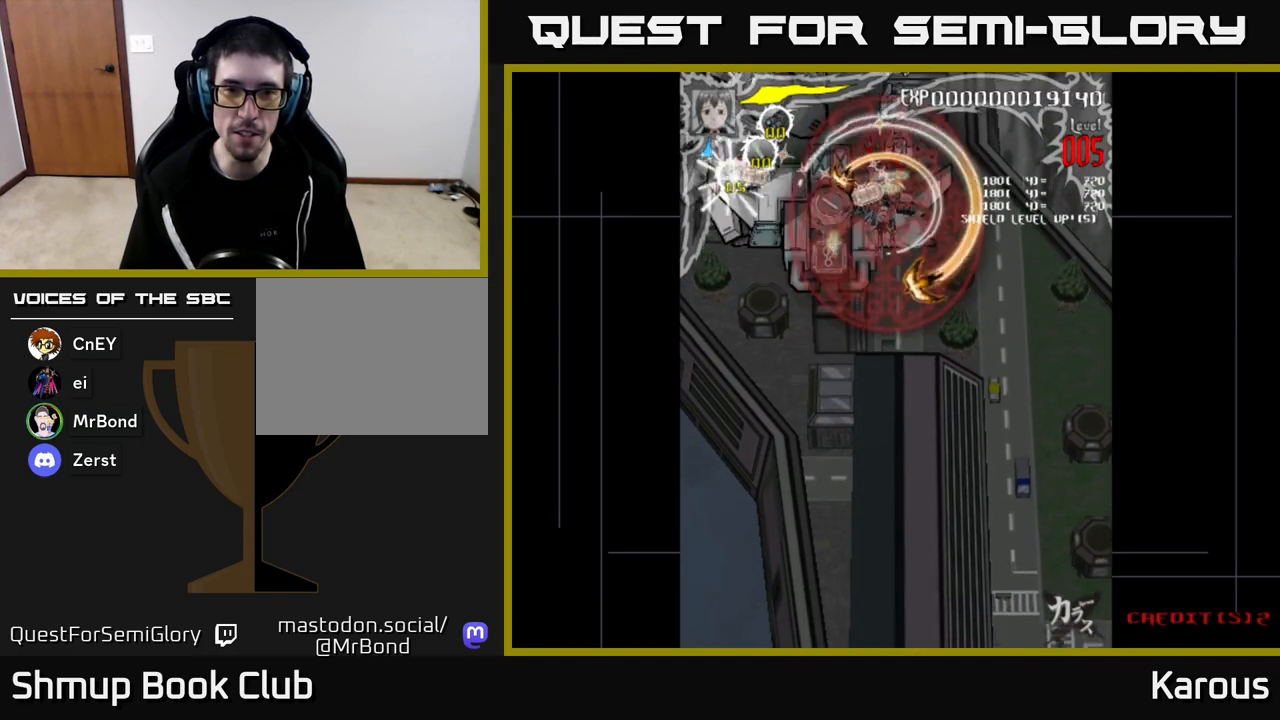
{"buttons": [], "left_stick": "center", "right_stick": "center", "events": [[33, "DPAD_DOWN", "down"], [67, "DPAD_DOWN", "up"]]}
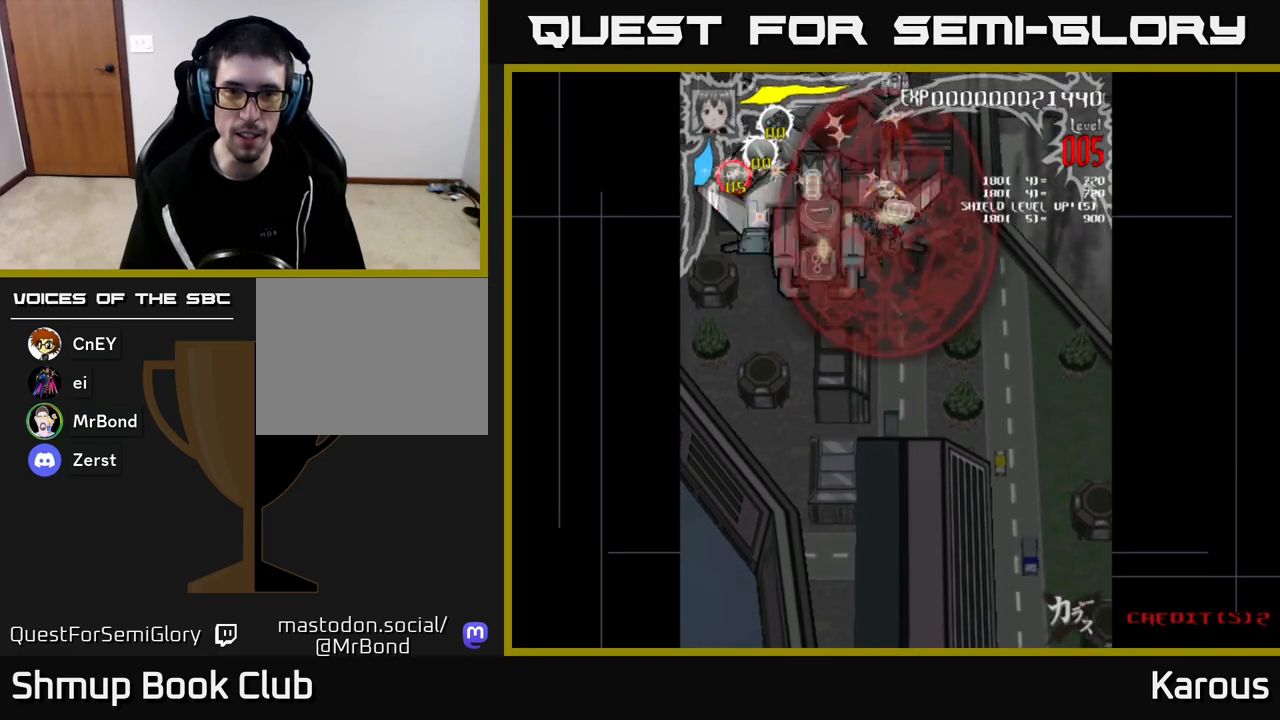
{"buttons": [], "left_stick": "center", "right_stick": "center", "events": []}
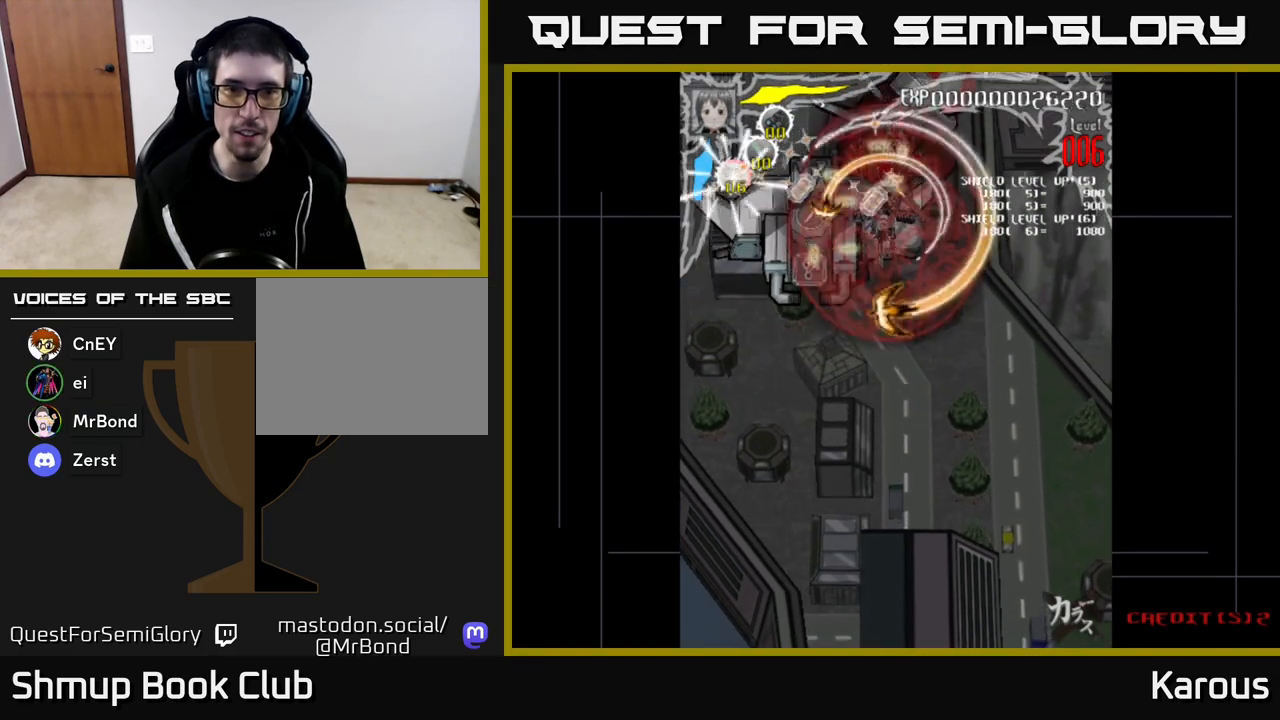
{"buttons": ["DPAD_RIGHT"], "left_stick": "center", "right_stick": "center", "events": [[183, "DPAD_UP", "down"], [217, "DPAD_RIGHT", "down"], [467, "DPAD_UP", "up"]]}
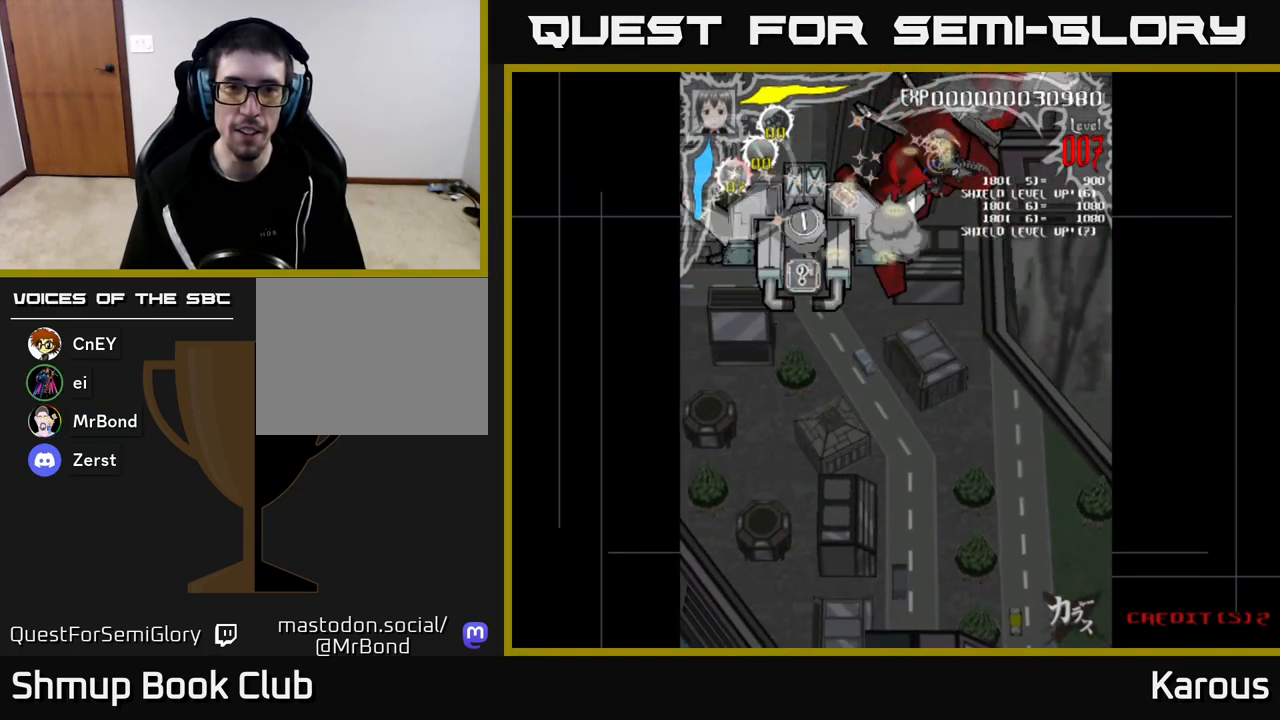
{"buttons": ["DPAD_LEFT"], "left_stick": "center", "right_stick": "center", "events": [[33, "DPAD_RIGHT", "up"], [267, "DPAD_DOWN", "down"], [383, "DPAD_LEFT", "down"], [400, "DPAD_DOWN", "up"]]}
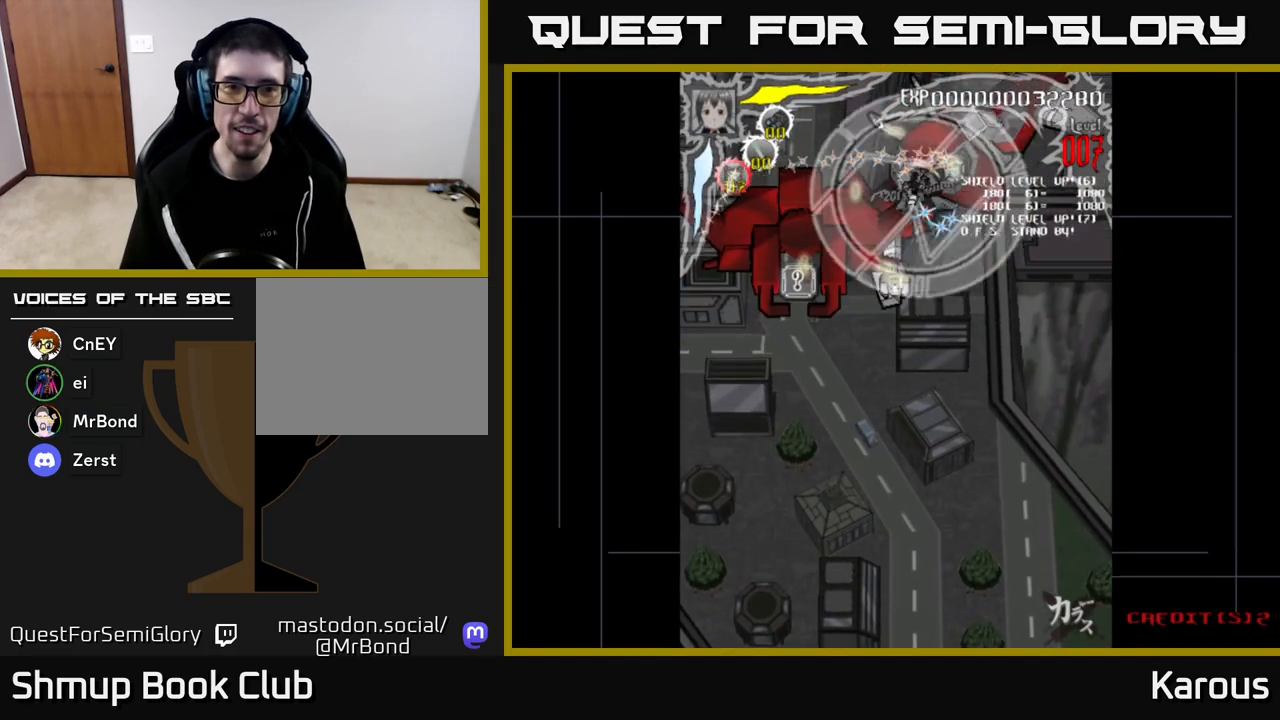
{"buttons": ["DPAD_RIGHT"], "left_stick": "center", "right_stick": "center", "events": [[117, "DPAD_DOWN", "down"], [117, "DPAD_LEFT", "up"], [283, "DPAD_DOWN", "up"], [300, "DPAD_LEFT", "down"], [400, "X", "down"], [417, "DPAD_DOWN", "down"], [417, "DPAD_LEFT", "up"], [433, "DPAD_RIGHT", "down"], [483, "X", "up"], [500, "DPAD_DOWN", "up"]]}
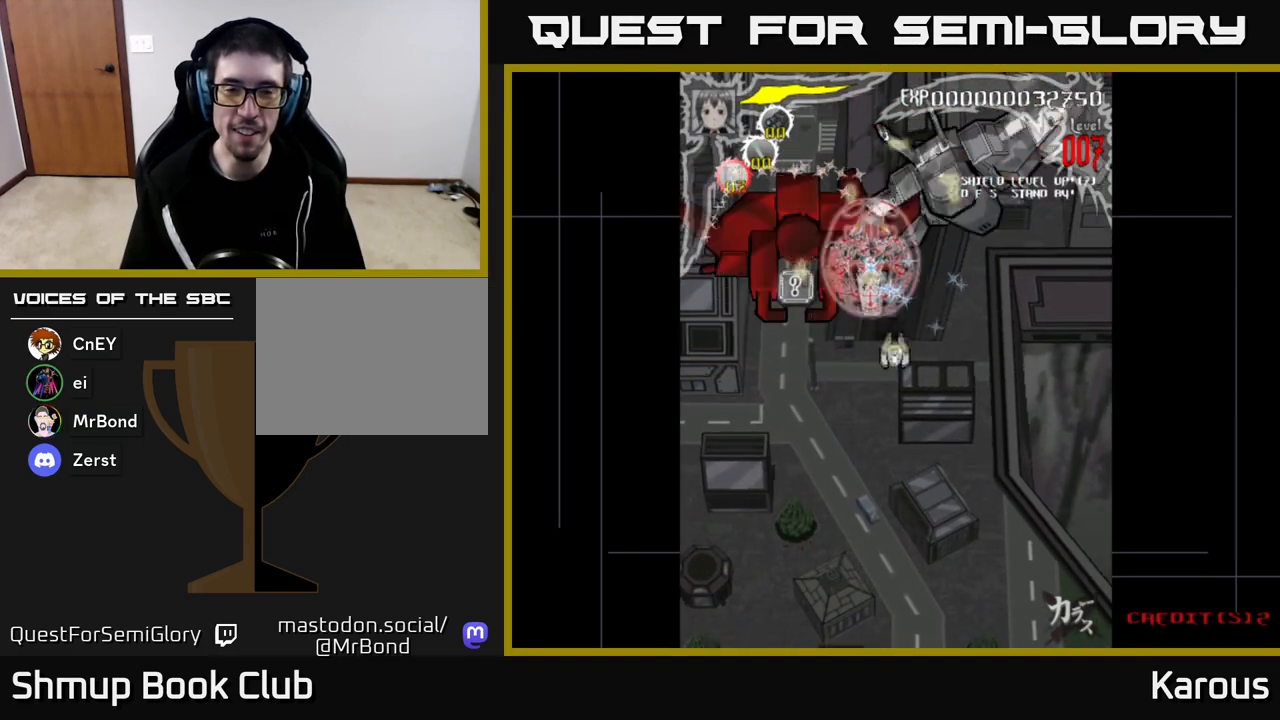
{"buttons": ["DPAD_RIGHT"], "left_stick": "center", "right_stick": "center", "events": [[117, "DPAD_DOWN", "down"], [150, "DPAD_RIGHT", "up"], [183, "DPAD_LEFT", "down"], [250, "DPAD_DOWN", "up"], [283, "DPAD_UP", "down"], [367, "DPAD_LEFT", "up"], [417, "DPAD_RIGHT", "down"], [467, "DPAD_UP", "up"]]}
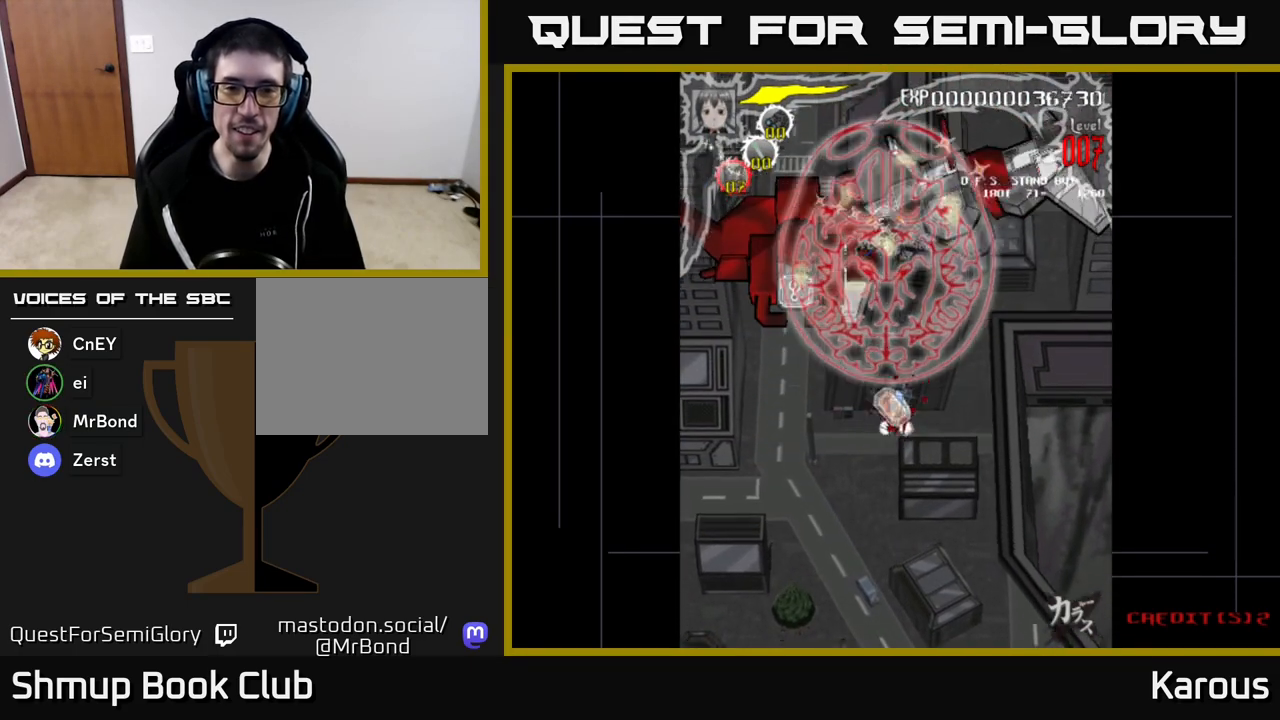
{"buttons": [], "left_stick": "center", "right_stick": "center", "events": [[50, "DPAD_DOWN", "down"], [50, "DPAD_RIGHT", "up"], [83, "DPAD_LEFT", "down"], [150, "DPAD_DOWN", "up"], [183, "DPAD_LEFT", "up"], [183, "DPAD_UP", "down"], [267, "DPAD_RIGHT", "down"], [283, "DPAD_UP", "up"], [300, "DPAD_RIGHT", "up"]]}
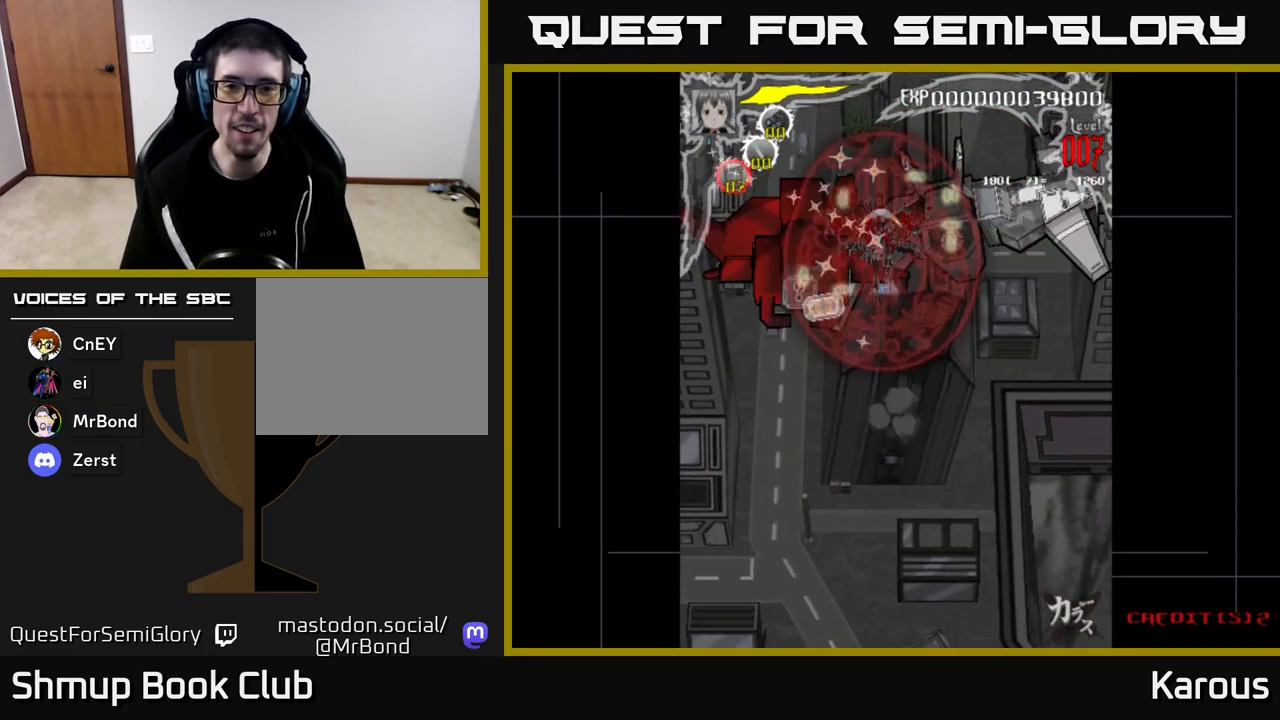
{"buttons": ["DPAD_RIGHT"], "left_stick": "center", "right_stick": "center", "events": [[267, "DPAD_RIGHT", "down"], [333, "DPAD_RIGHT", "up"], [433, "DPAD_RIGHT", "down"]]}
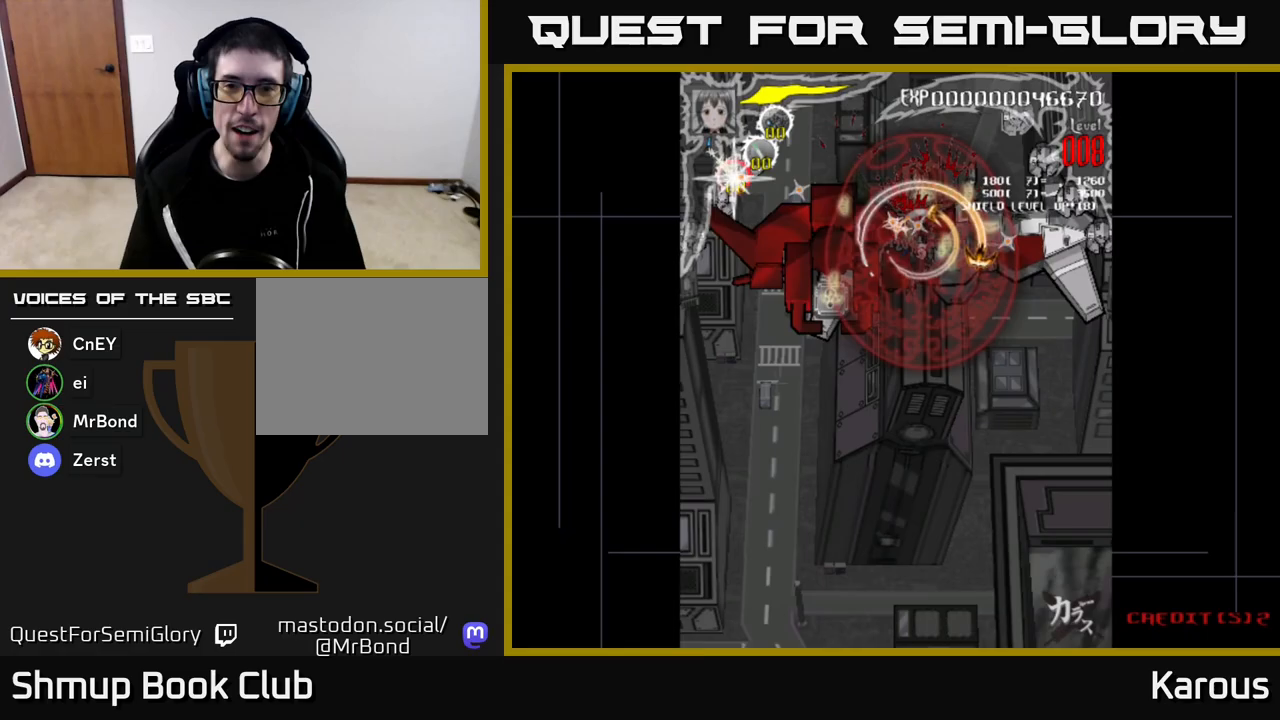
{"buttons": ["DPAD_DOWN", "DPAD_RIGHT"], "left_stick": "center", "right_stick": "center", "events": [[383, "DPAD_DOWN", "down"]]}
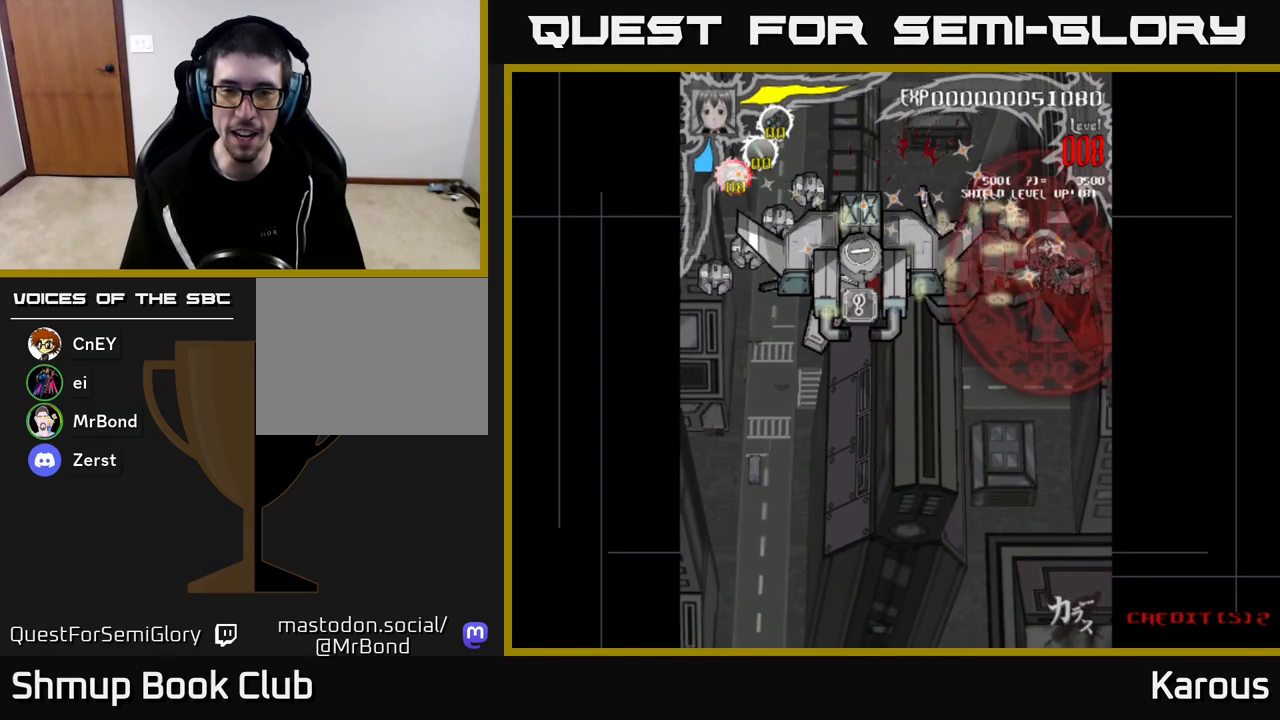
{"buttons": ["DPAD_LEFT"], "left_stick": "center", "right_stick": "center", "events": [[117, "DPAD_RIGHT", "up"], [150, "DPAD_DOWN", "up"], [167, "DPAD_LEFT", "down"], [183, "DPAD_UP", "down"], [433, "DPAD_UP", "up"]]}
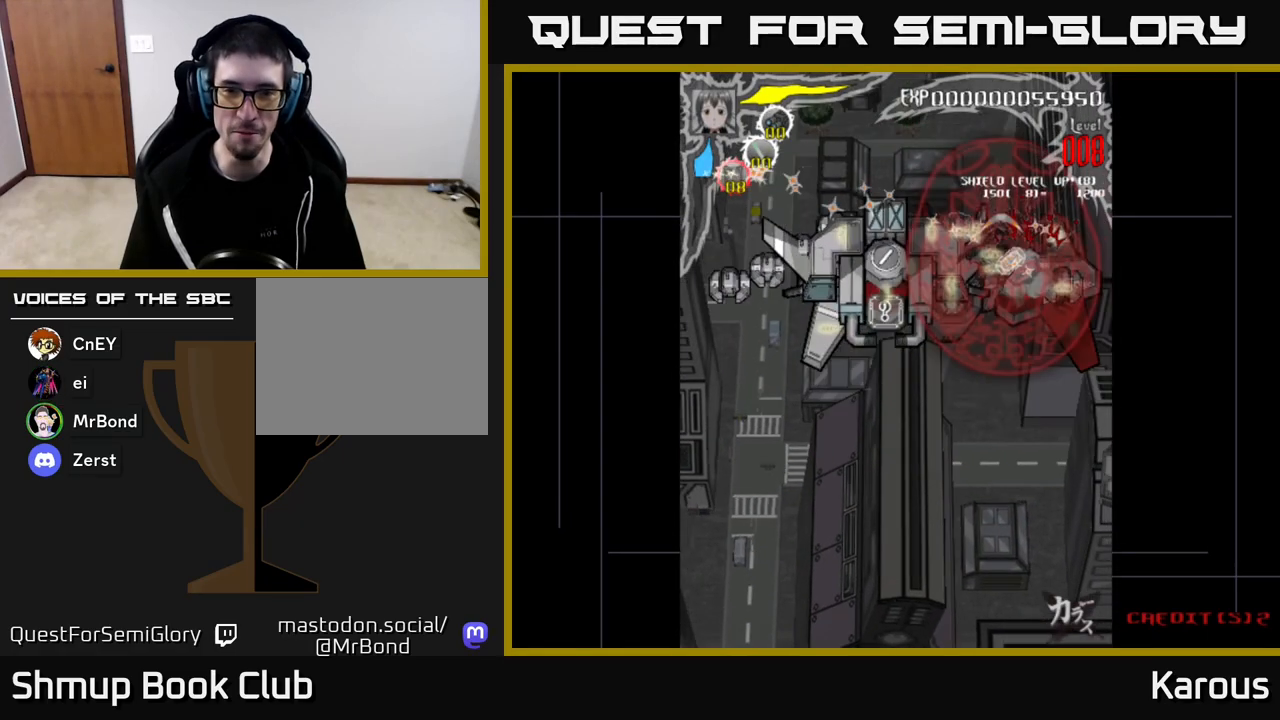
{"buttons": ["DPAD_LEFT"], "left_stick": "center", "right_stick": "center", "events": []}
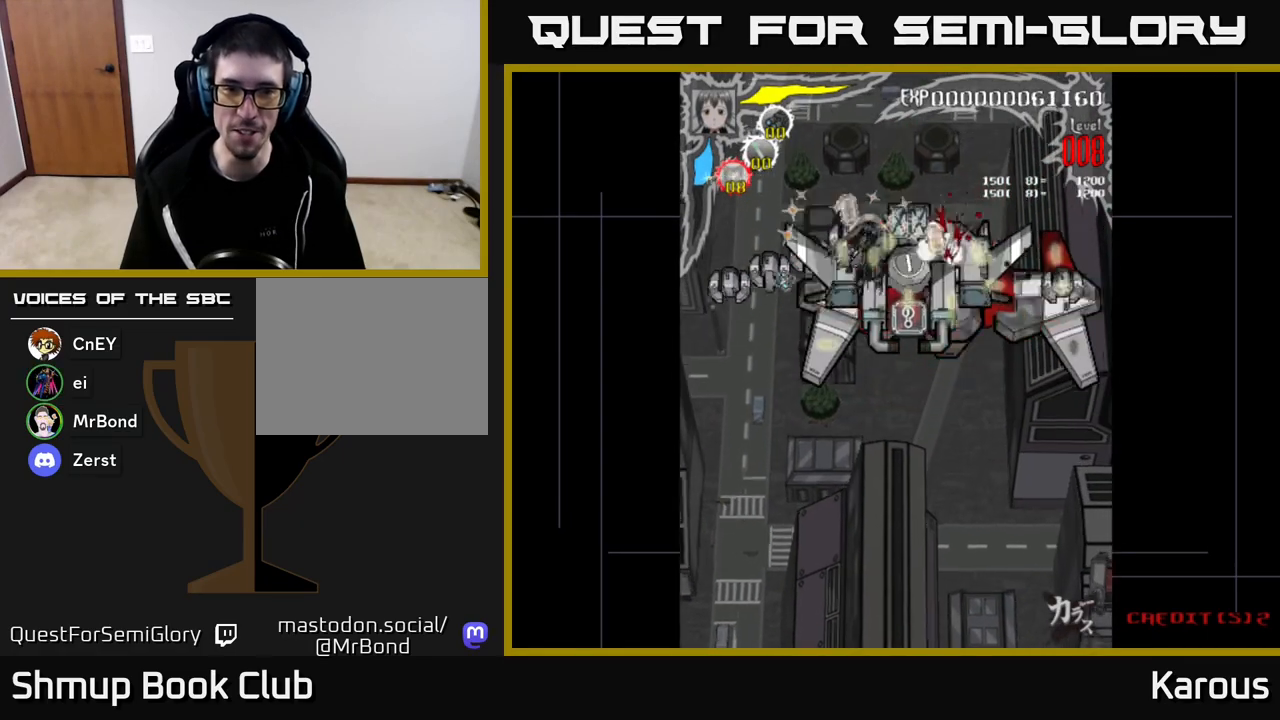
{"buttons": ["DPAD_DOWN", "DPAD_LEFT"], "left_stick": "center", "right_stick": "center", "events": [[200, "DPAD_DOWN", "down"], [333, "DPAD_DOWN", "up"], [450, "DPAD_DOWN", "down"]]}
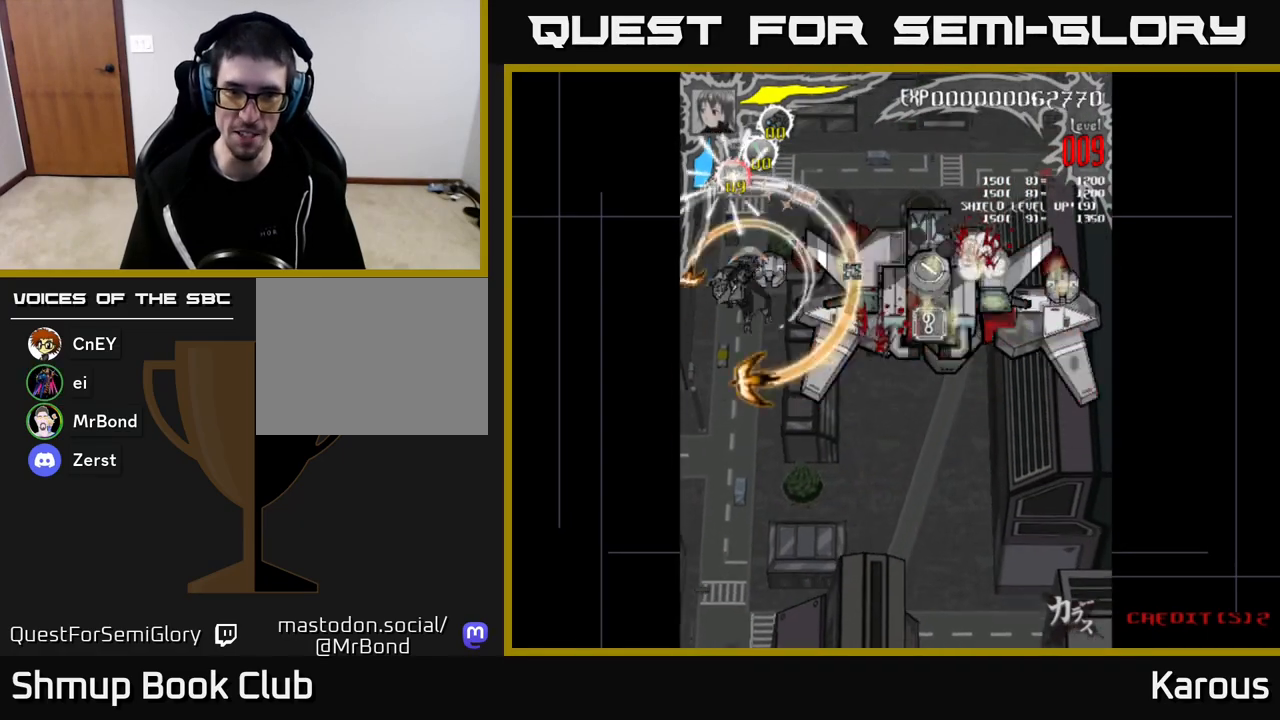
{"buttons": ["DPAD_RIGHT"], "left_stick": "center", "right_stick": "center", "events": [[67, "DPAD_DOWN", "up"], [133, "DPAD_UP", "down"], [183, "DPAD_UP", "up"], [200, "DPAD_LEFT", "up"], [250, "DPAD_RIGHT", "down"], [317, "DPAD_UP", "down"], [417, "DPAD_UP", "up"]]}
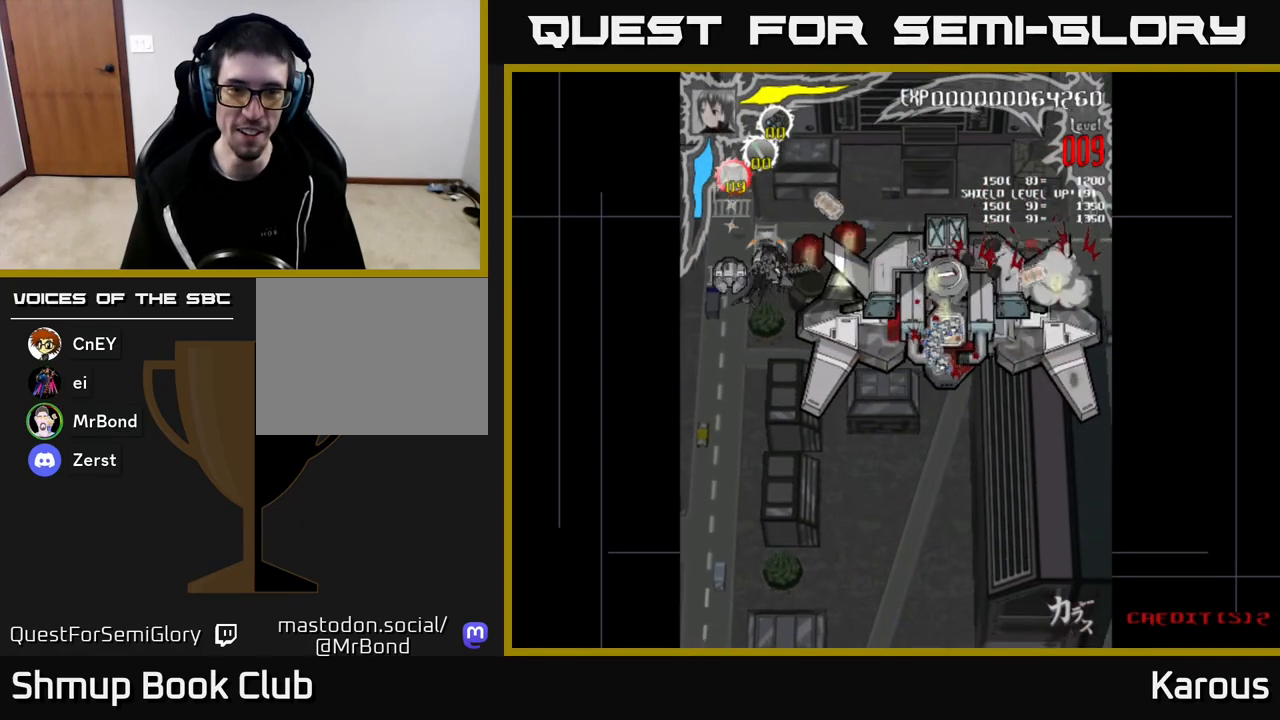
{"buttons": ["DPAD_LEFT"], "left_stick": "center", "right_stick": "center", "events": [[133, "DPAD_RIGHT", "up"], [183, "DPAD_LEFT", "down"]]}
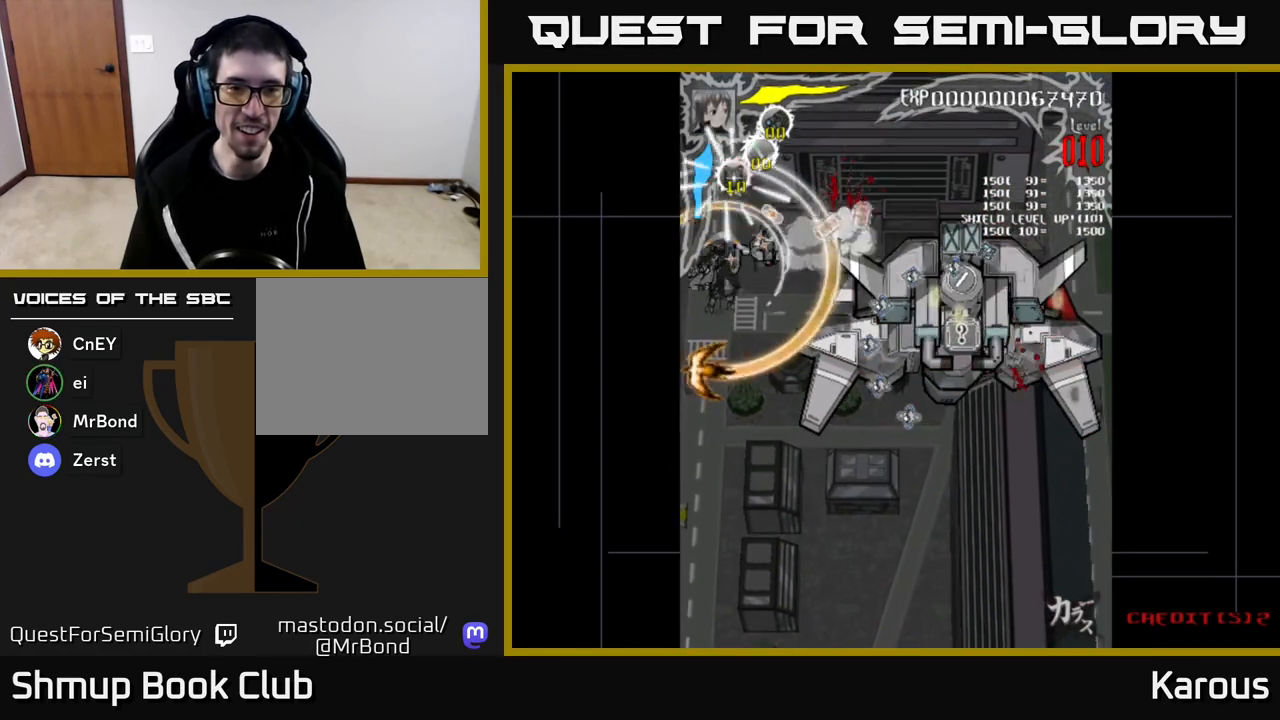
{"buttons": ["DPAD_RIGHT"], "left_stick": "center", "right_stick": "center", "events": [[50, "DPAD_DOWN", "down"], [50, "DPAD_LEFT", "up"], [67, "DPAD_DOWN", "up"], [67, "DPAD_RIGHT", "down"], [100, "DPAD_UP", "down"], [367, "DPAD_UP", "up"]]}
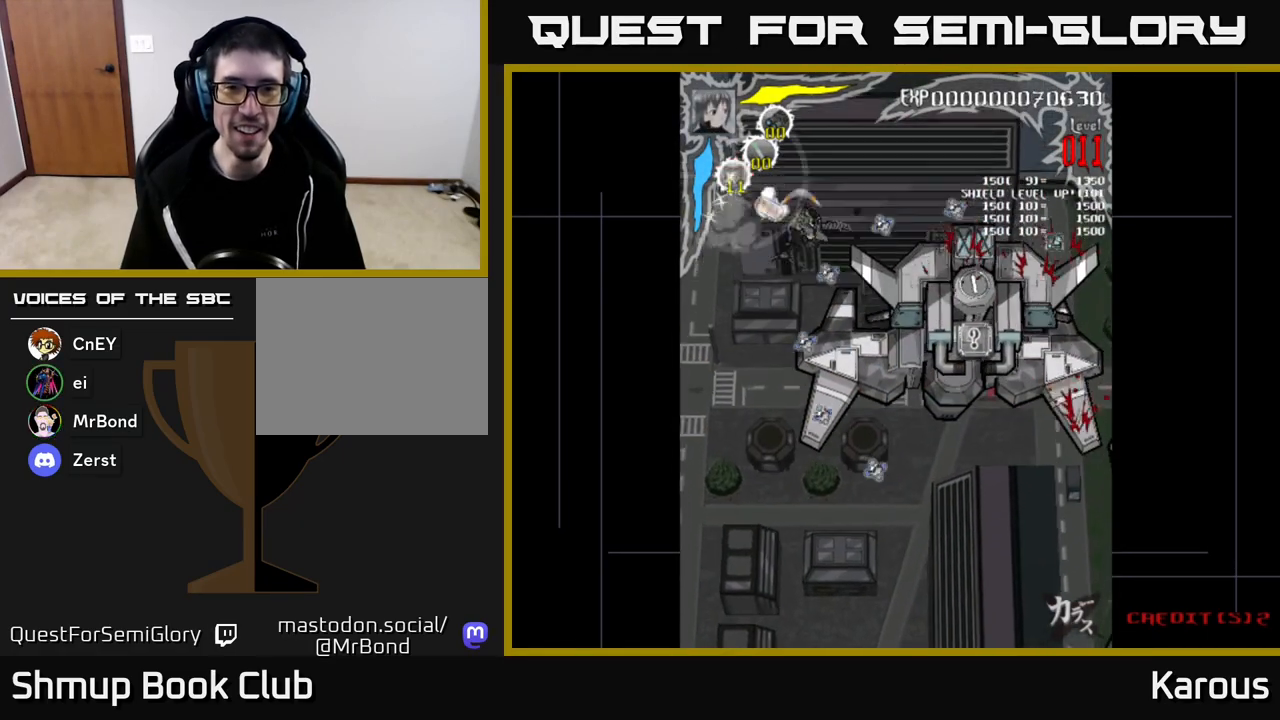
{"buttons": ["DPAD_DOWN", "DPAD_RIGHT"], "left_stick": "center", "right_stick": "center", "events": [[50, "DPAD_UP", "down"], [100, "DPAD_RIGHT", "up"], [183, "DPAD_LEFT", "down"], [250, "DPAD_UP", "up"], [350, "DPAD_DOWN", "down"], [350, "DPAD_LEFT", "up"], [367, "DPAD_RIGHT", "down"], [383, "DPAD_DOWN", "up"], [433, "DPAD_DOWN", "down"]]}
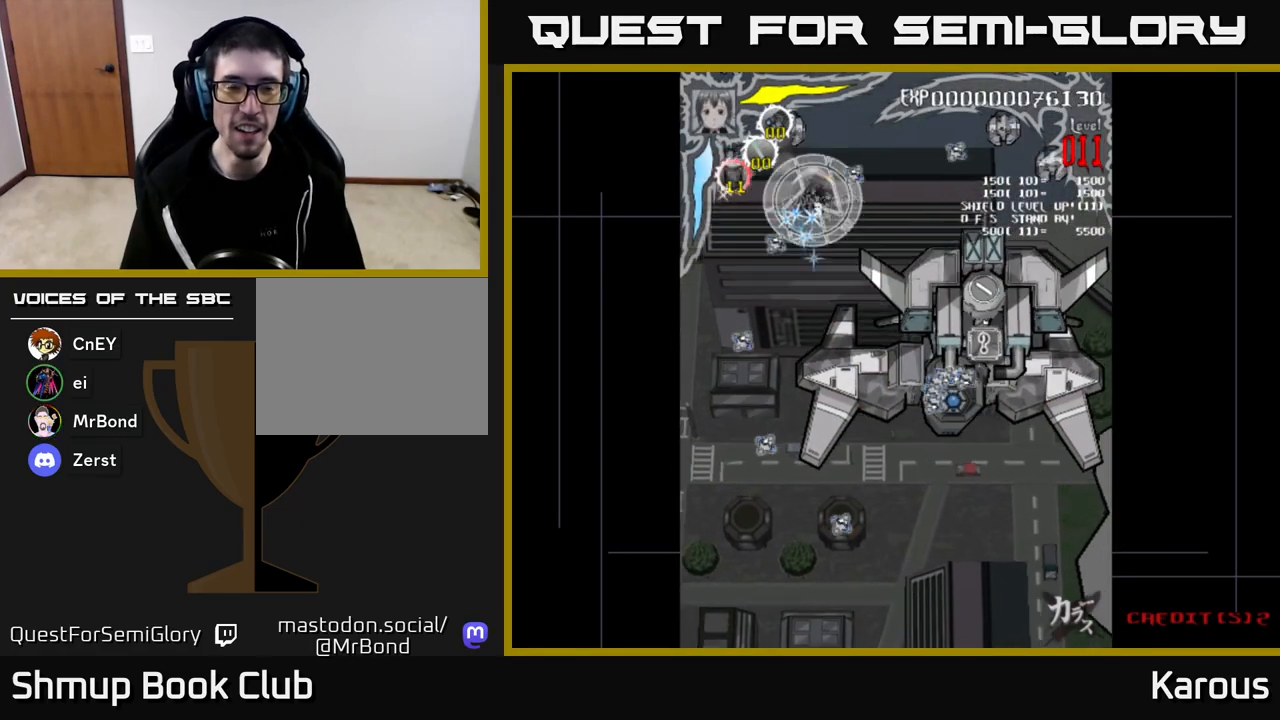
{"buttons": ["DPAD_DOWN", "DPAD_RIGHT"], "left_stick": "center", "right_stick": "center", "events": [[317, "X", "down"], [433, "X", "up"]]}
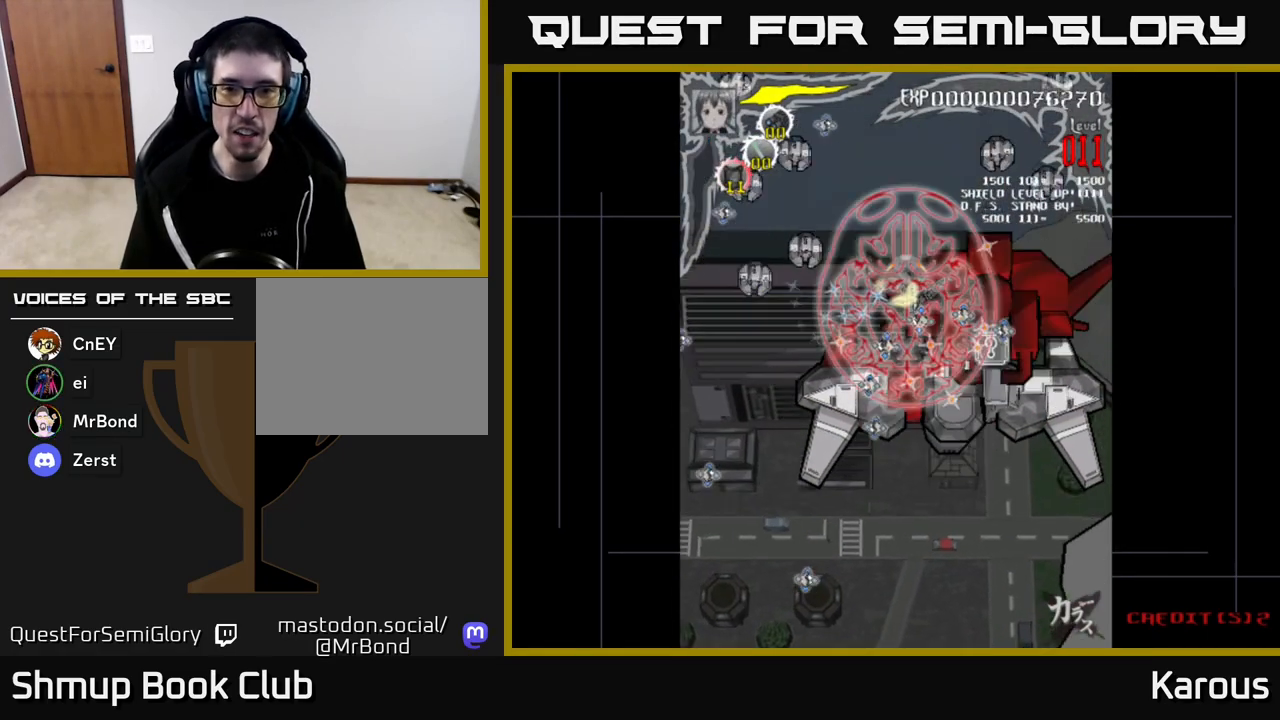
{"buttons": ["DPAD_UP"], "left_stick": "center", "right_stick": "center", "events": [[117, "DPAD_DOWN", "up"], [267, "DPAD_DOWN", "down"], [333, "DPAD_DOWN", "up"], [383, "DPAD_UP", "down"], [500, "DPAD_RIGHT", "up"]]}